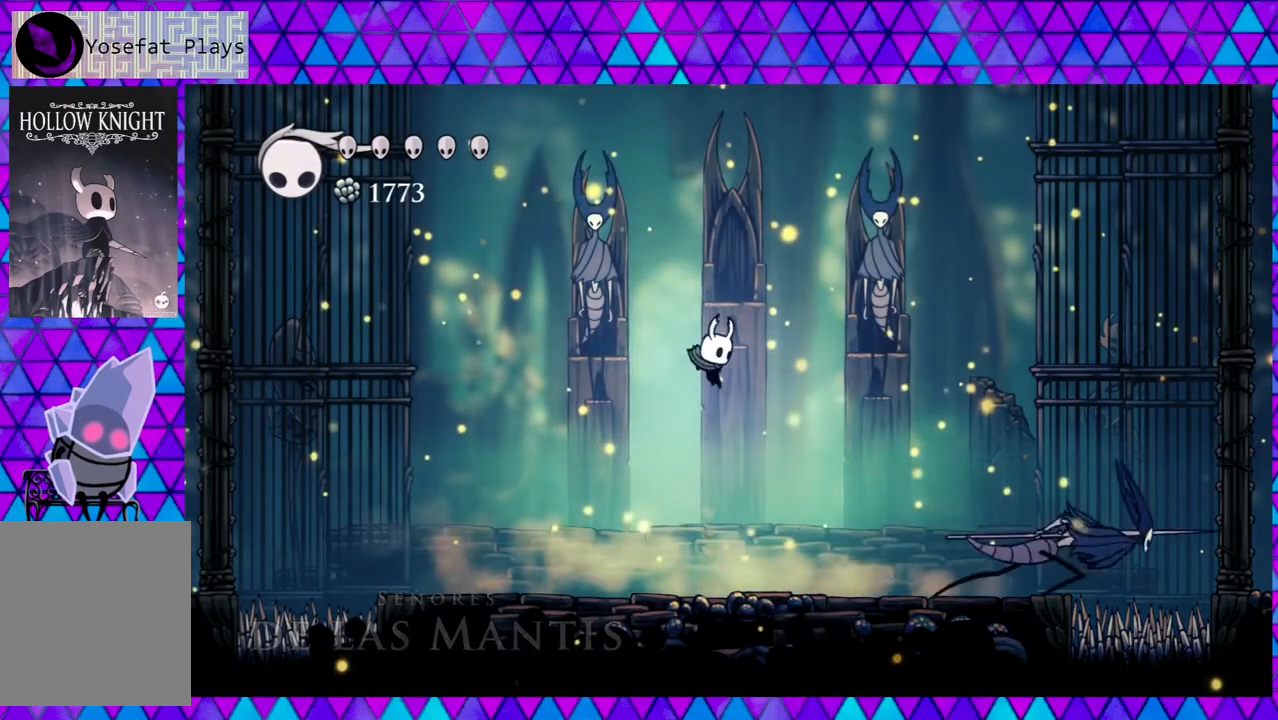
Gameplay with a controller (Nintendo layout); each line is a JSON object with the inputs held at the frame after it. "events" lists button and stick changes between this image and that frame as [ms after this image, input, new state], when the widget could be followed in between. Not read: L3 R3.
{"buttons": ["DPAD_RIGHT"], "left_stick": "center", "right_stick": "center", "events": [[183, "DPAD_UP", "up"]]}
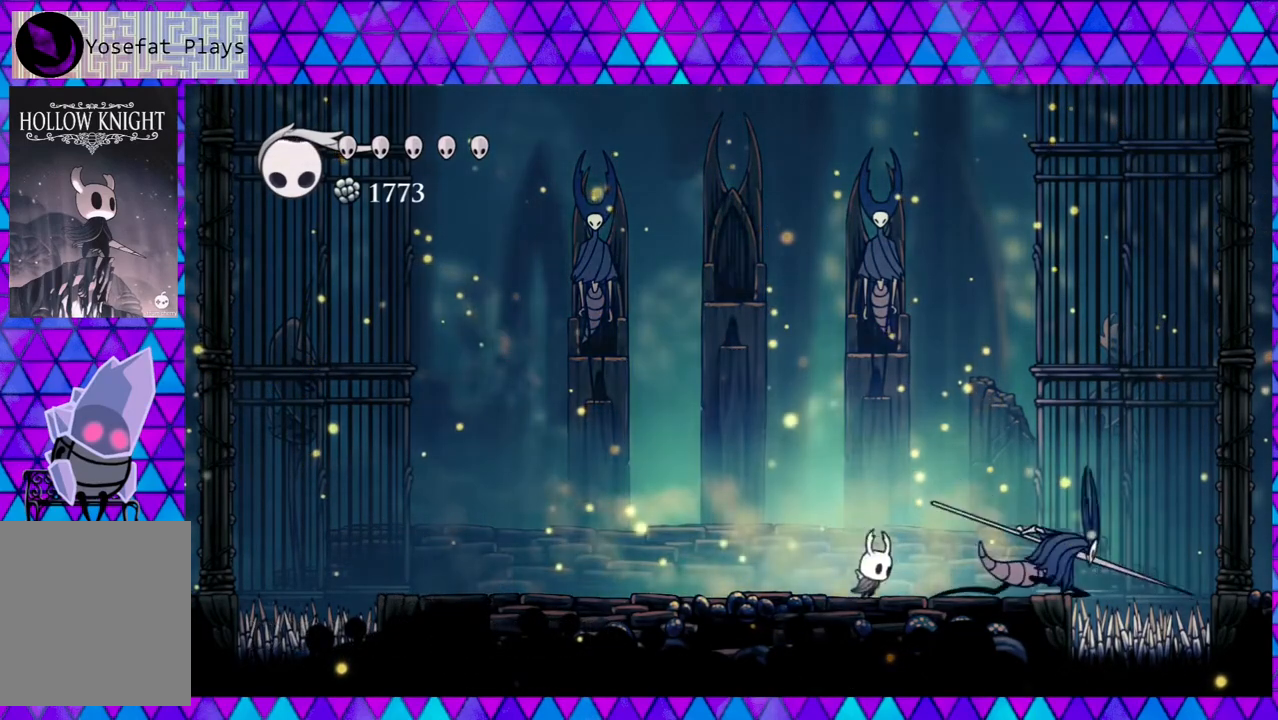
{"buttons": ["Y"], "left_stick": "center", "right_stick": "center", "events": [[17, "Y", "down"], [117, "DPAD_RIGHT", "up"], [200, "Y", "up"], [500, "Y", "down"]]}
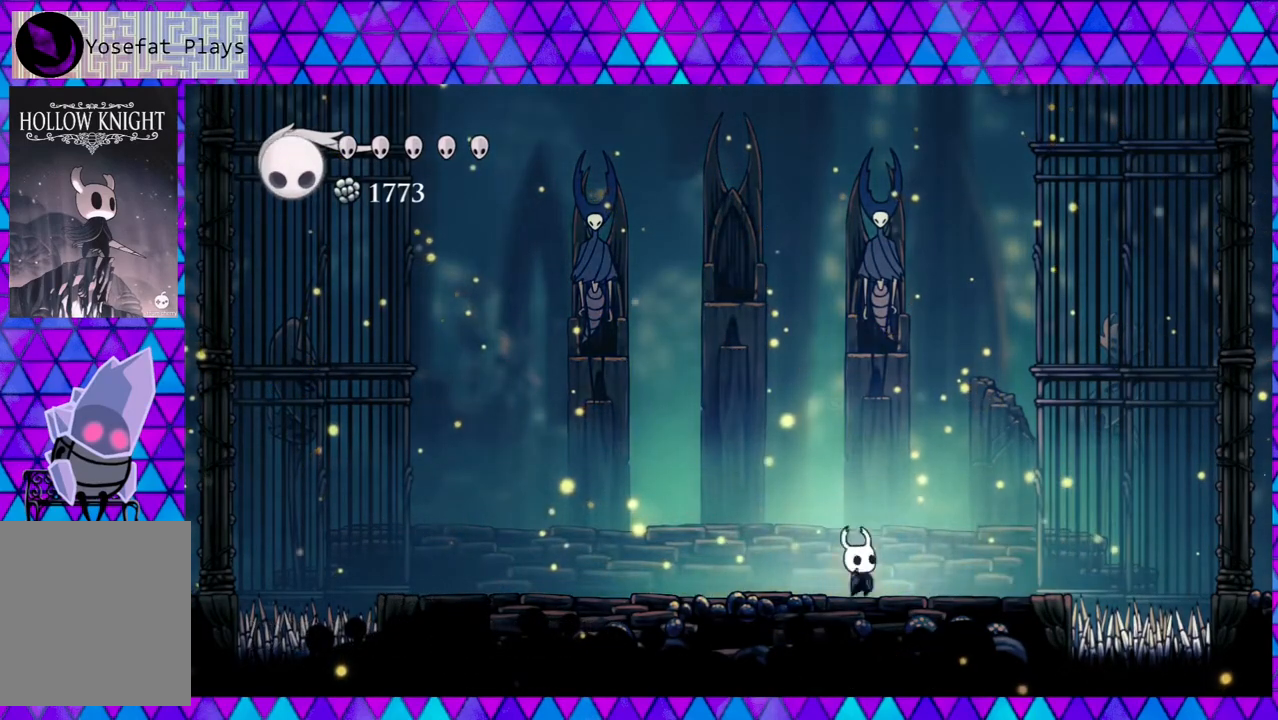
{"buttons": [], "left_stick": "center", "right_stick": "center", "events": [[117, "Y", "up"]]}
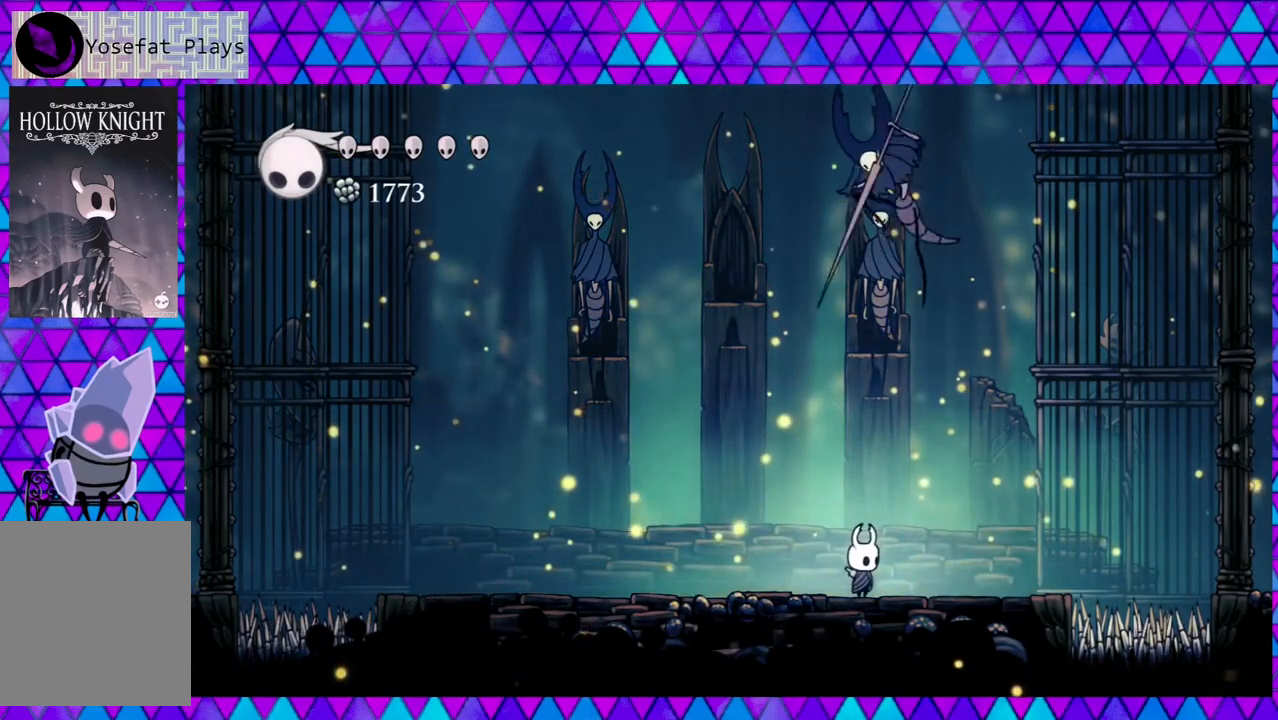
{"buttons": ["DPAD_RIGHT"], "left_stick": "center", "right_stick": "center", "events": [[50, "DPAD_LEFT", "down"], [500, "DPAD_LEFT", "up"], [500, "DPAD_RIGHT", "down"]]}
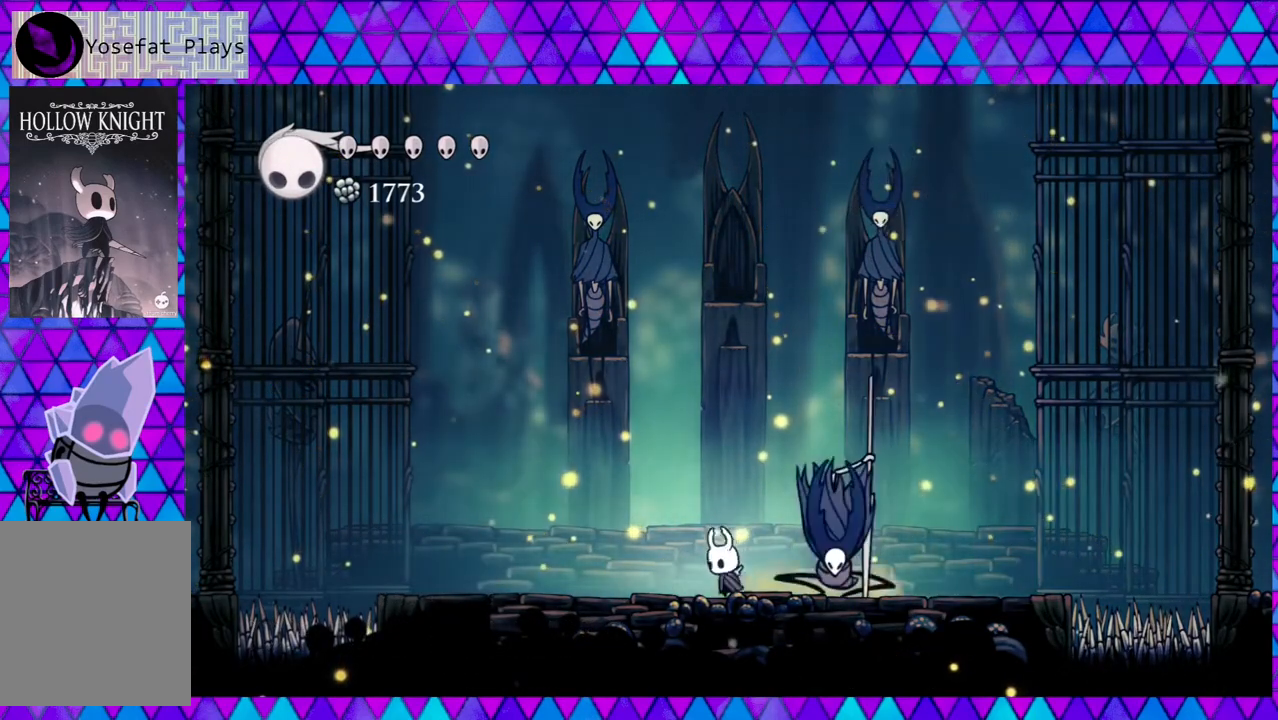
{"buttons": ["Y"], "left_stick": "center", "right_stick": "center", "events": [[67, "Y", "down"], [117, "DPAD_RIGHT", "up"], [233, "Y", "up"], [467, "Y", "down"]]}
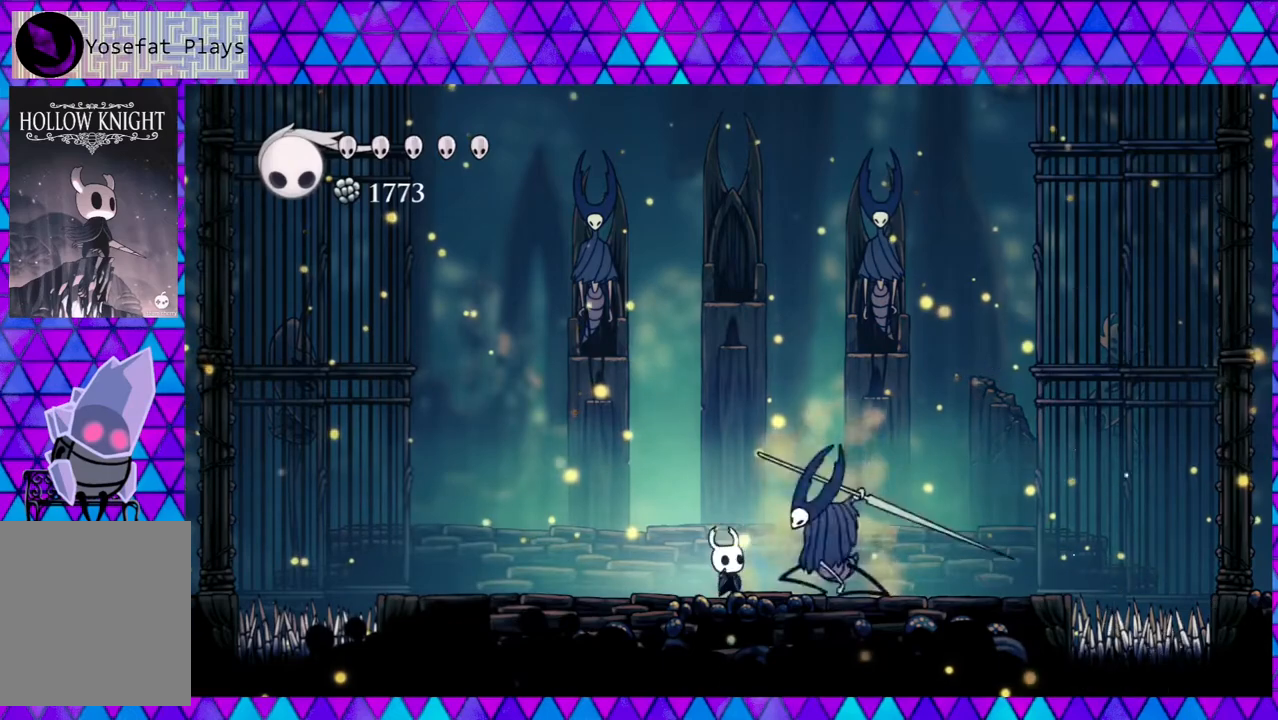
{"buttons": [], "left_stick": "center", "right_stick": "center", "events": [[150, "Y", "up"]]}
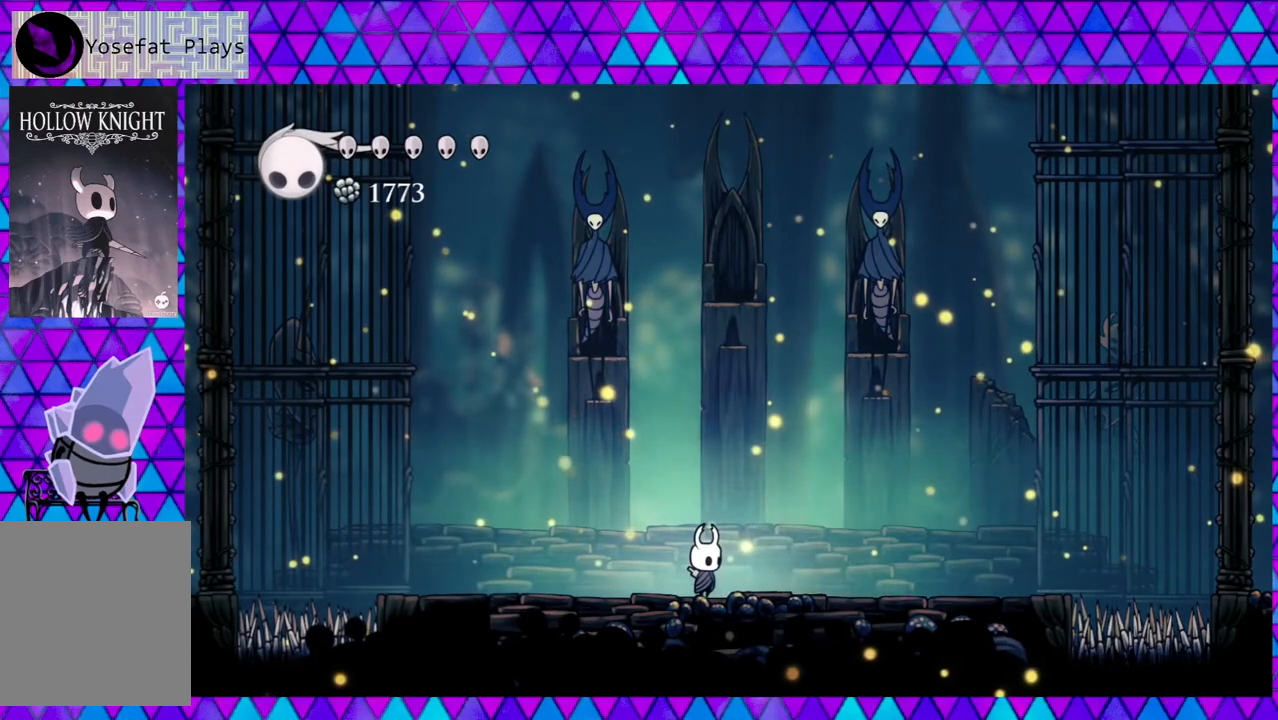
{"buttons": [], "left_stick": "center", "right_stick": "center", "events": [[283, "DPAD_RIGHT", "down"], [500, "DPAD_RIGHT", "up"]]}
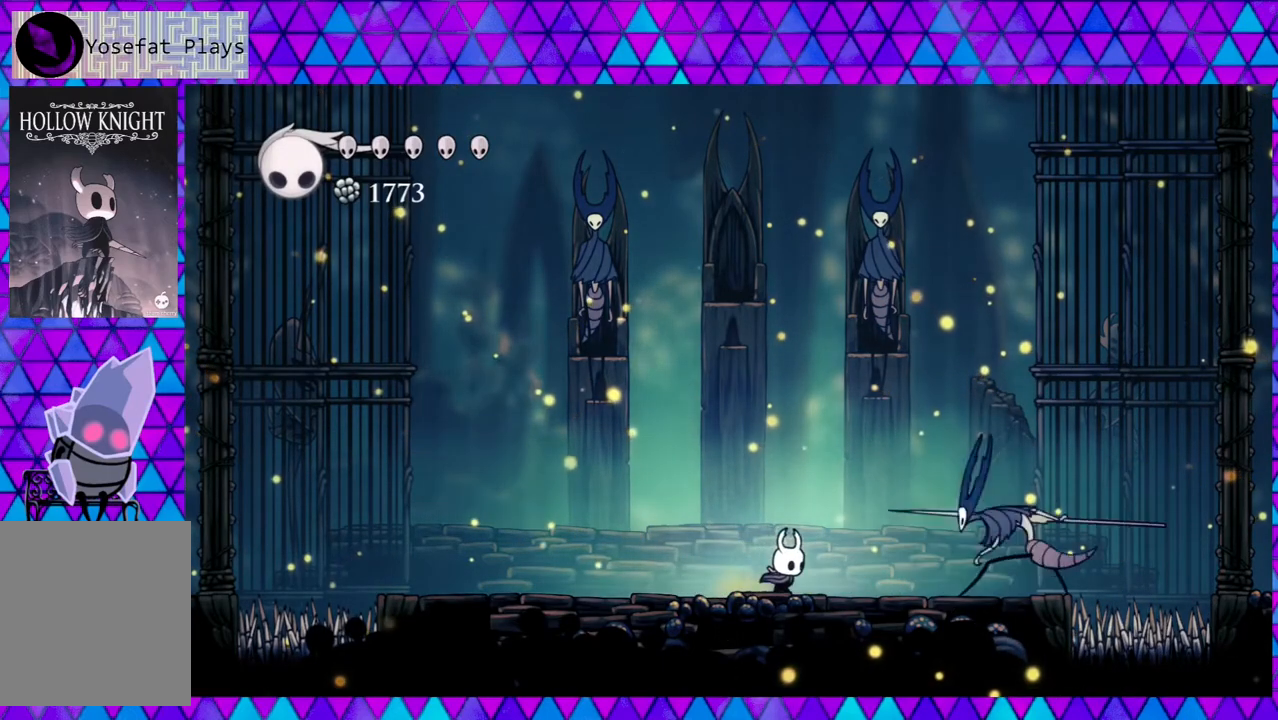
{"buttons": ["B"], "left_stick": "center", "right_stick": "center", "events": [[83, "DPAD_LEFT", "down"], [117, "B", "down"], [133, "Y", "down"], [167, "Y", "up"], [300, "DPAD_LEFT", "up"]]}
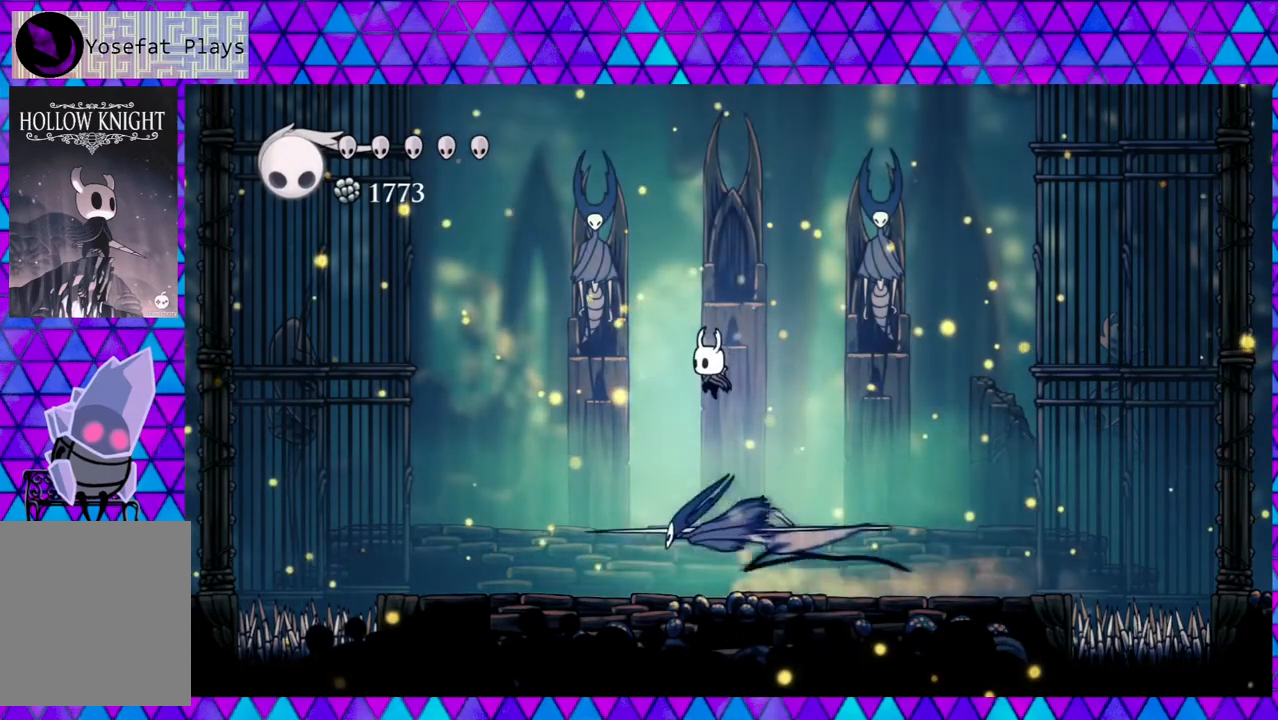
{"buttons": ["DPAD_LEFT"], "left_stick": "center", "right_stick": "center", "events": [[183, "DPAD_LEFT", "down"], [217, "B", "up"]]}
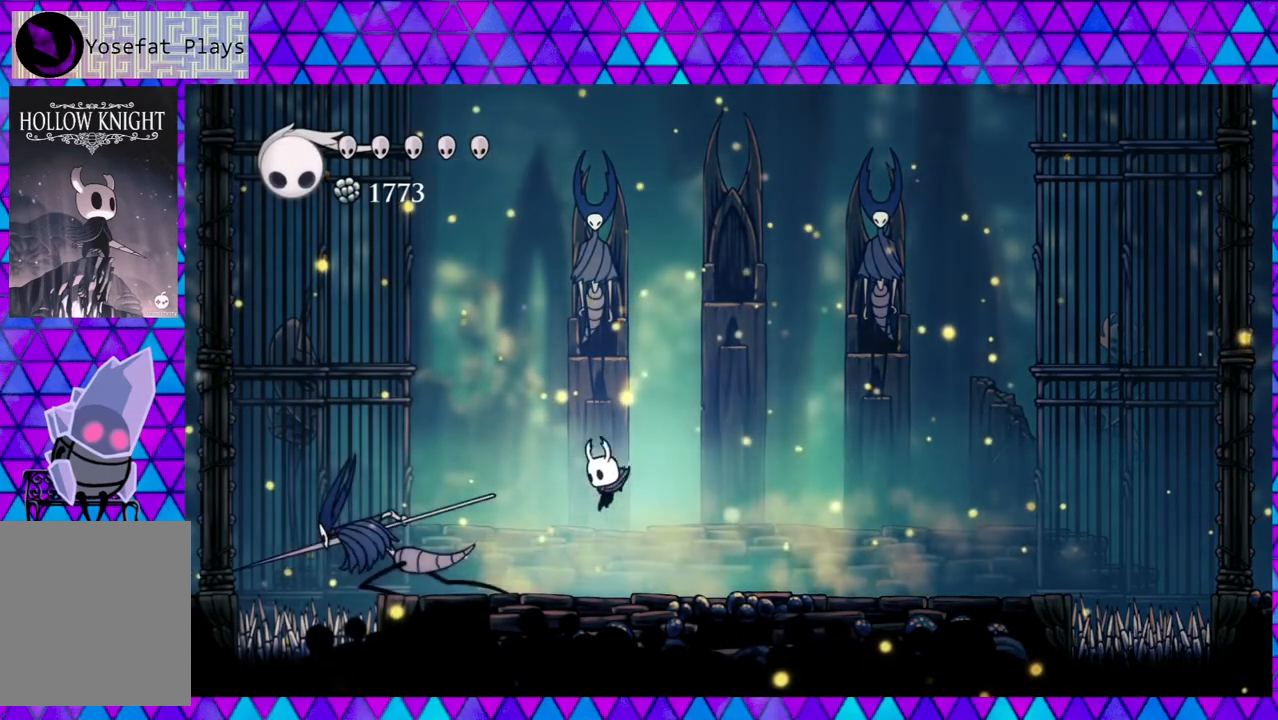
{"buttons": ["Y", "DPAD_LEFT"], "left_stick": "center", "right_stick": "center", "events": [[117, "Y", "down"], [217, "DPAD_LEFT", "up"], [300, "Y", "up"], [450, "DPAD_LEFT", "down"], [500, "Y", "down"]]}
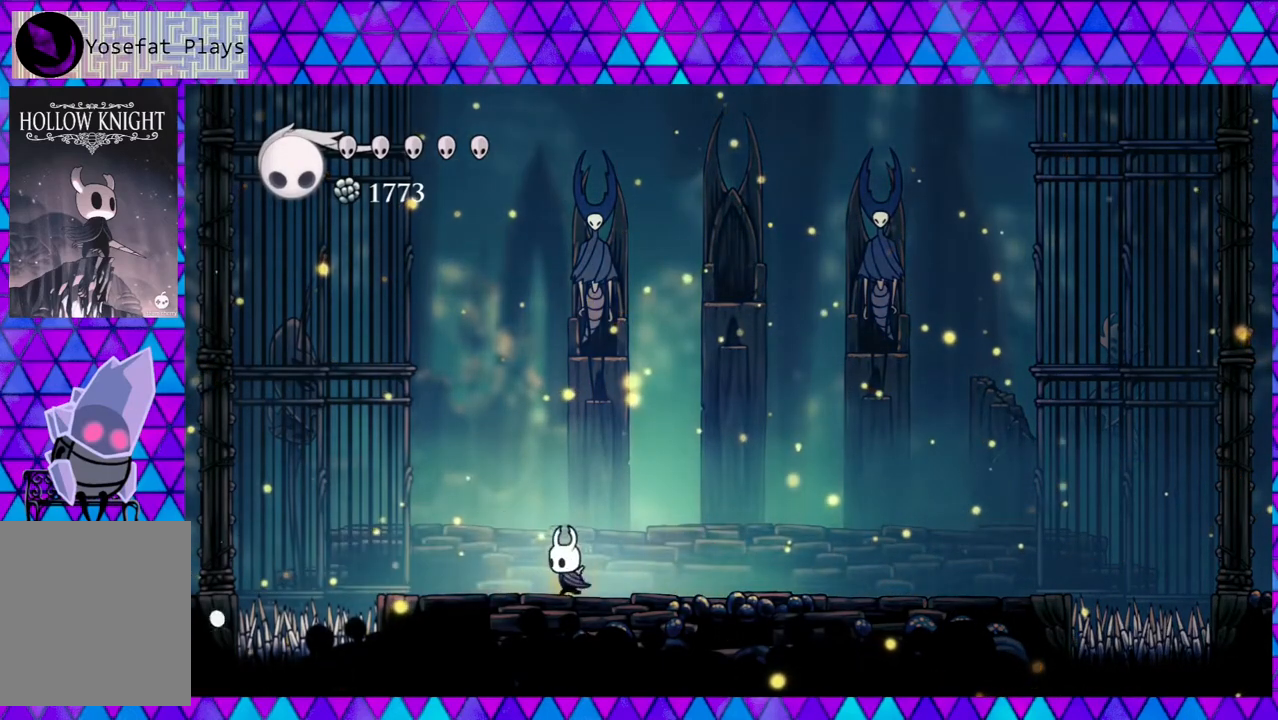
{"buttons": ["DPAD_RIGHT"], "left_stick": "center", "right_stick": "center", "events": [[50, "DPAD_LEFT", "up"], [183, "Y", "up"], [283, "DPAD_RIGHT", "down"]]}
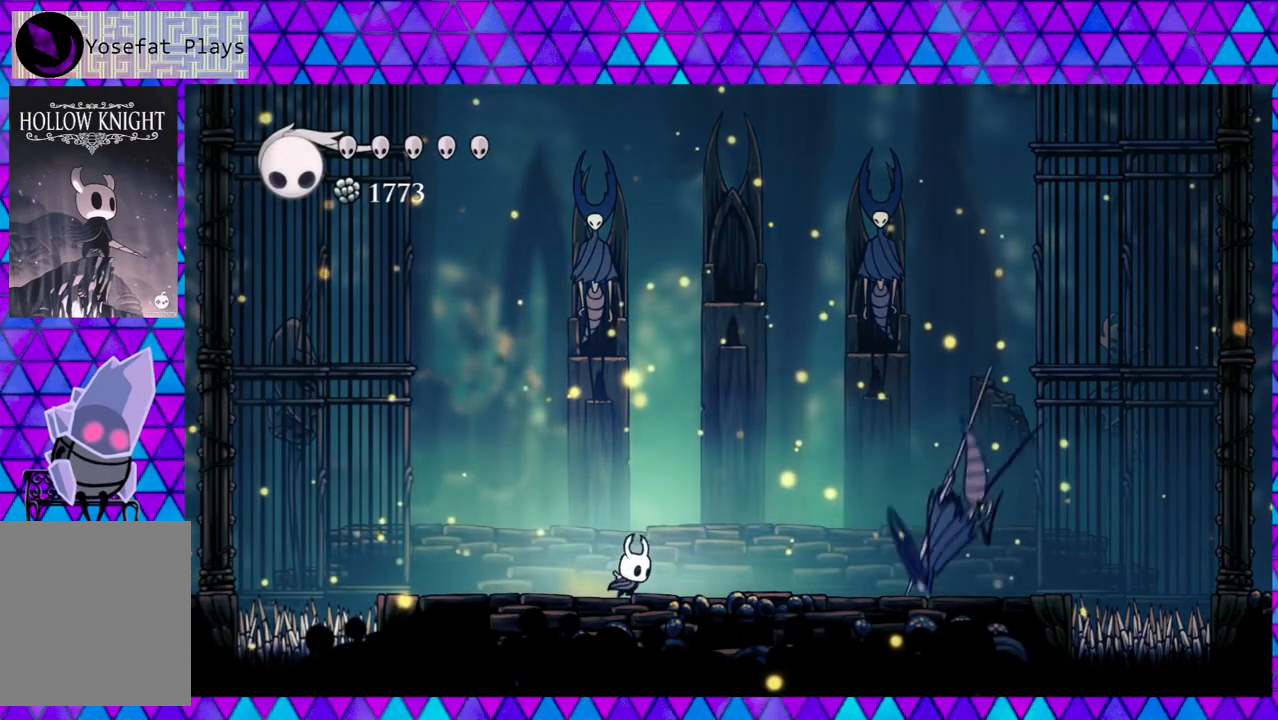
{"buttons": ["B"], "left_stick": "center", "right_stick": "center", "events": [[83, "DPAD_RIGHT", "up"], [350, "B", "down"], [350, "DPAD_LEFT", "down"], [467, "DPAD_LEFT", "up"]]}
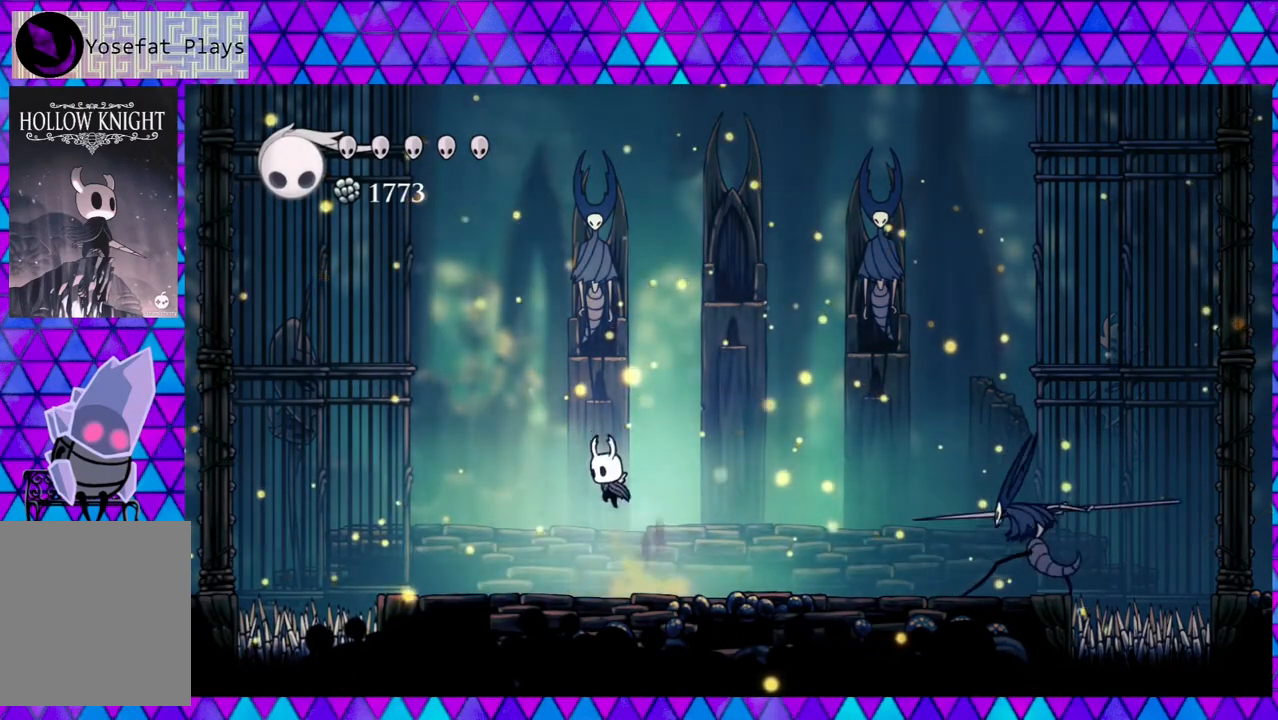
{"buttons": ["DPAD_LEFT"], "left_stick": "center", "right_stick": "center", "events": [[383, "B", "up"], [383, "DPAD_LEFT", "down"]]}
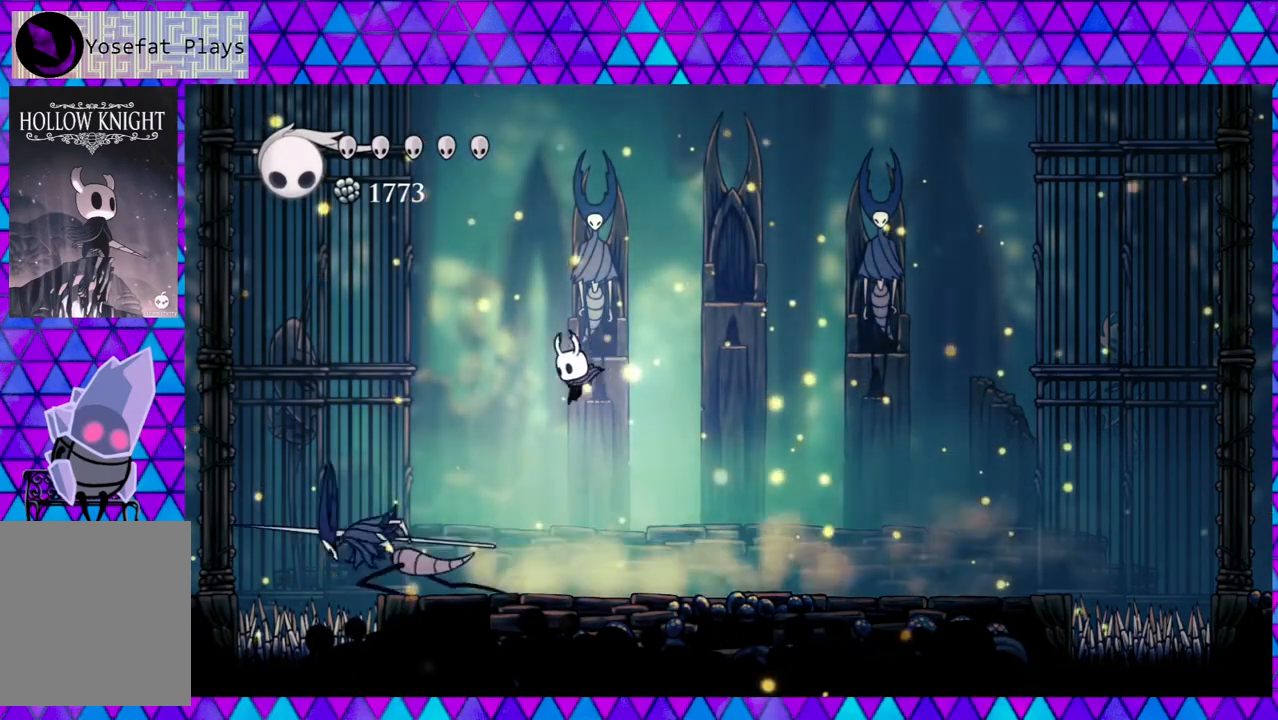
{"buttons": [], "left_stick": "center", "right_stick": "center", "events": [[133, "Y", "down"], [267, "DPAD_LEFT", "up"], [300, "Y", "up"]]}
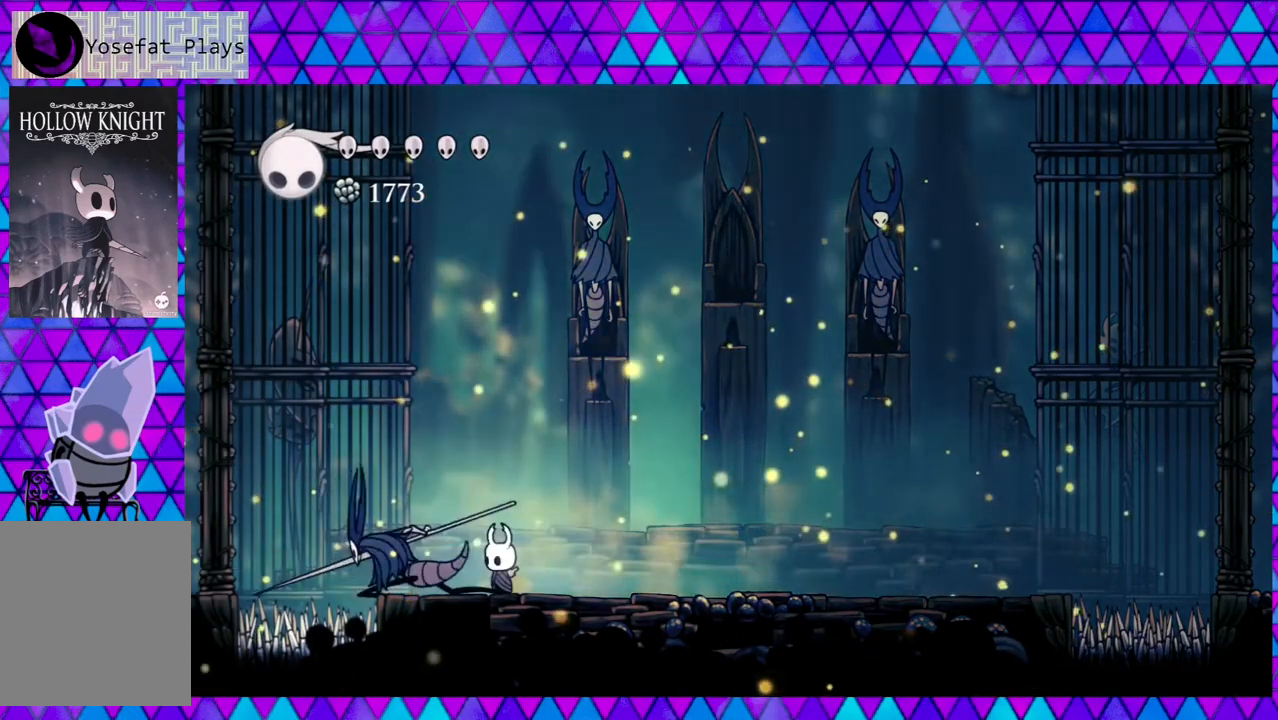
{"buttons": ["DPAD_RIGHT"], "left_stick": "center", "right_stick": "center", "events": [[17, "Y", "down"], [117, "Y", "up"], [450, "DPAD_RIGHT", "down"]]}
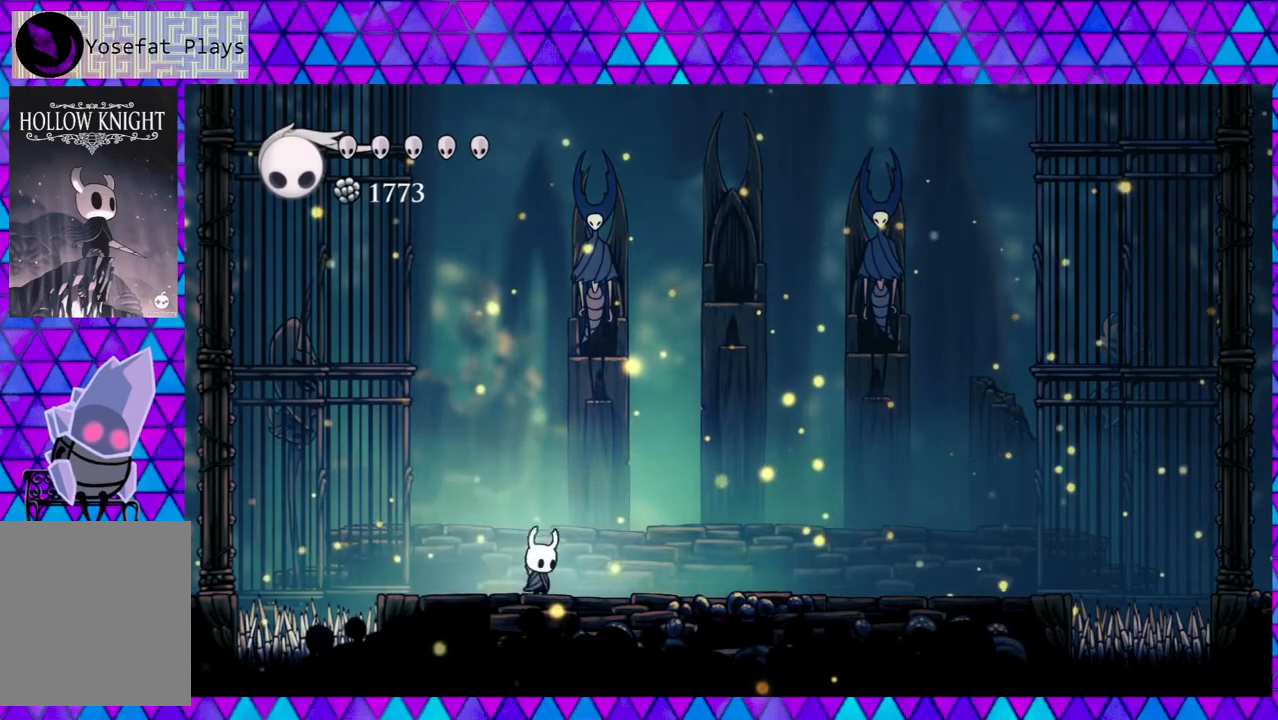
{"buttons": [], "left_stick": "center", "right_stick": "center", "events": [[300, "DPAD_RIGHT", "up"]]}
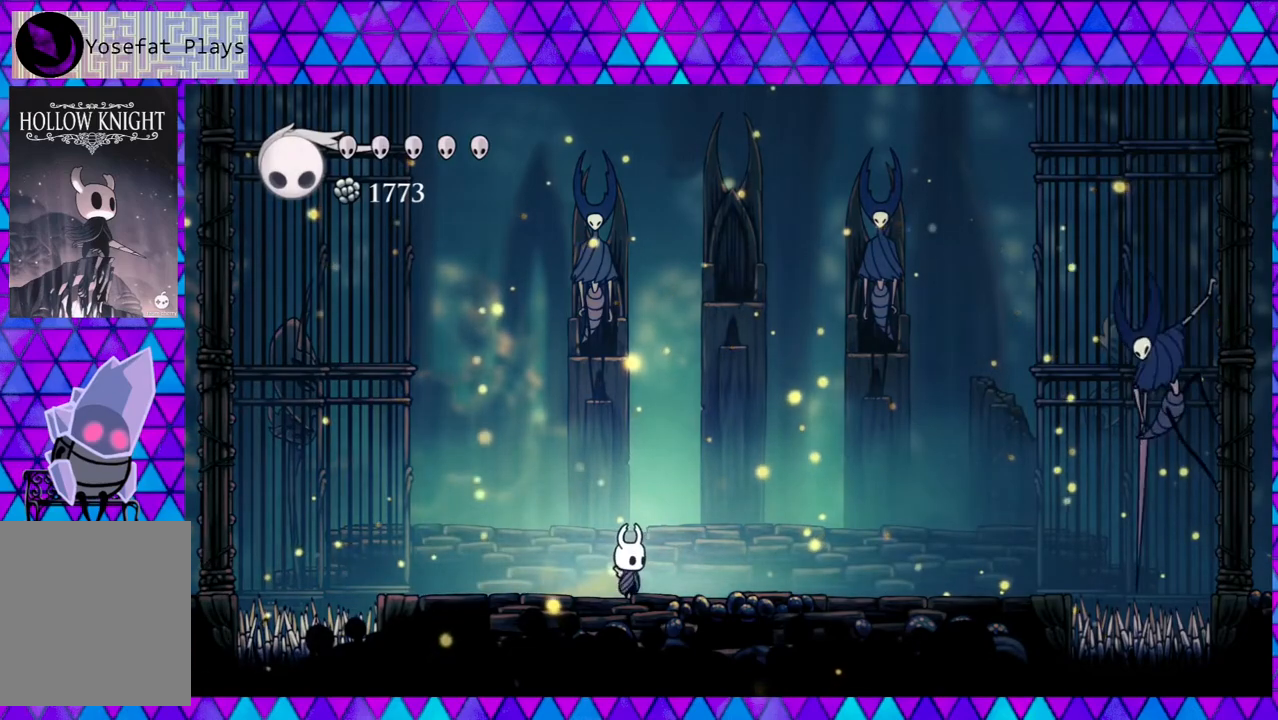
{"buttons": [], "left_stick": "center", "right_stick": "center", "events": [[350, "DPAD_LEFT", "down"], [467, "DPAD_LEFT", "up"]]}
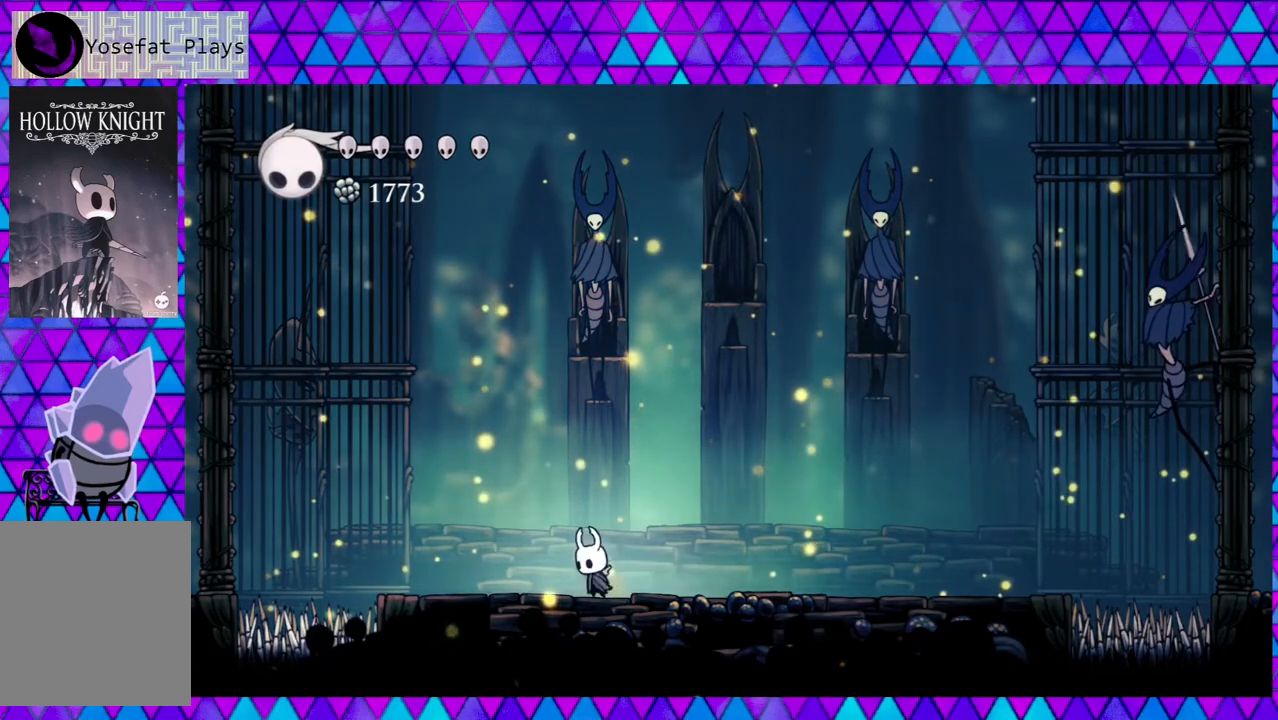
{"buttons": ["DPAD_RIGHT"], "left_stick": "center", "right_stick": "center", "events": [[17, "DPAD_RIGHT", "down"], [167, "R2", "down"], [350, "R2", "up"]]}
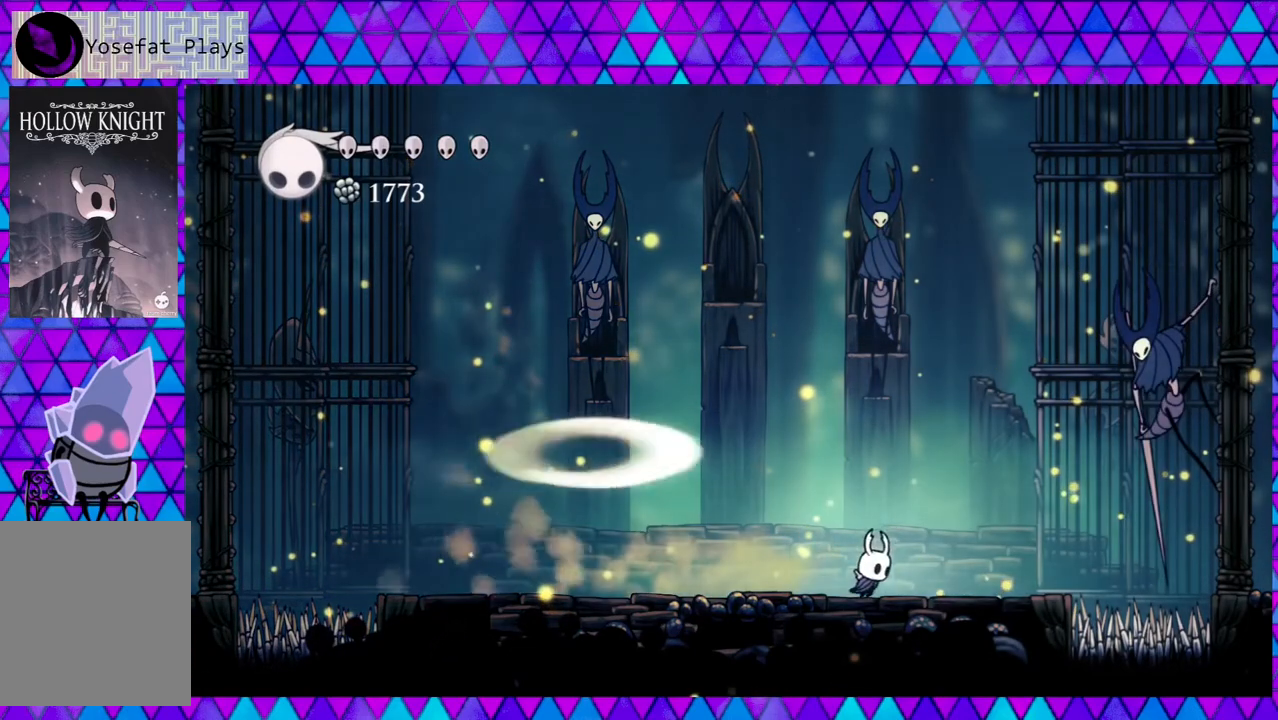
{"buttons": ["B", "DPAD_UP", "DPAD_RIGHT"], "left_stick": "center", "right_stick": "center", "events": [[50, "DPAD_RIGHT", "up"], [300, "DPAD_RIGHT", "down"], [317, "DPAD_UP", "down"], [400, "B", "down"]]}
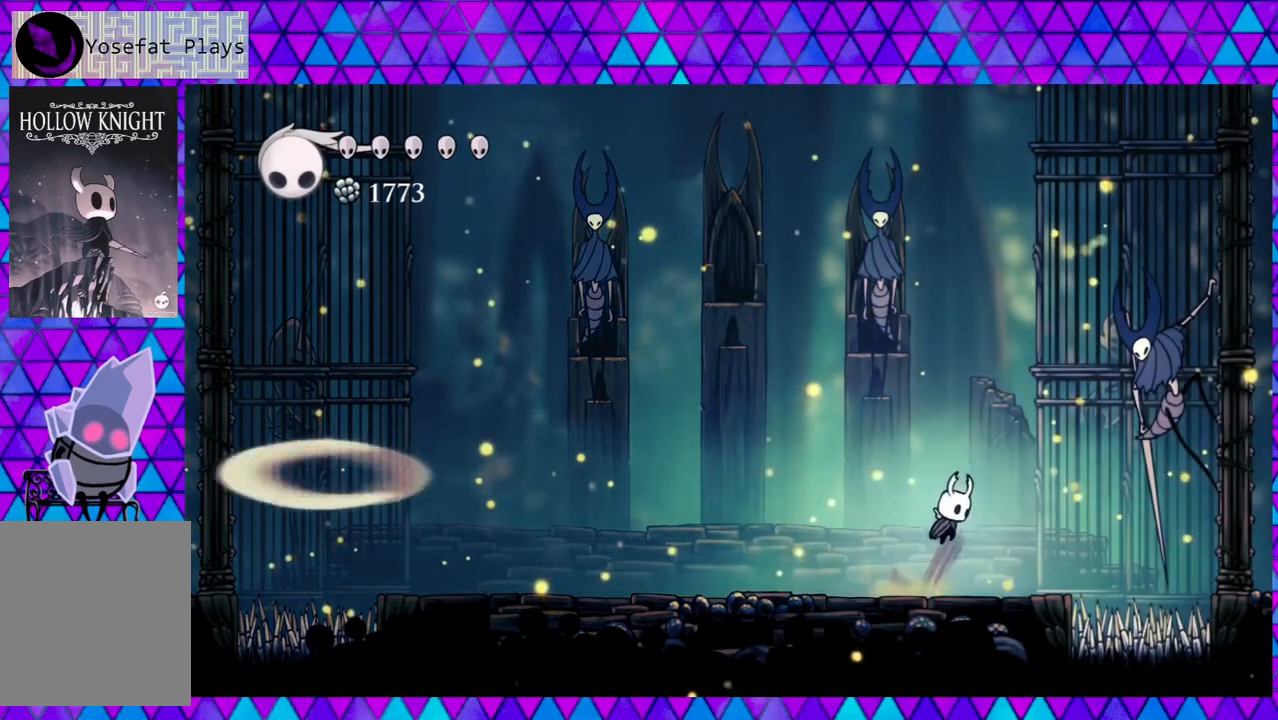
{"buttons": ["B", "DPAD_UP", "DPAD_RIGHT"], "left_stick": "center", "right_stick": "center", "events": [[67, "DPAD_UP", "up"], [167, "Y", "down"], [250, "DPAD_RIGHT", "up"], [467, "DPAD_RIGHT", "down"], [467, "Y", "up"], [483, "DPAD_UP", "down"]]}
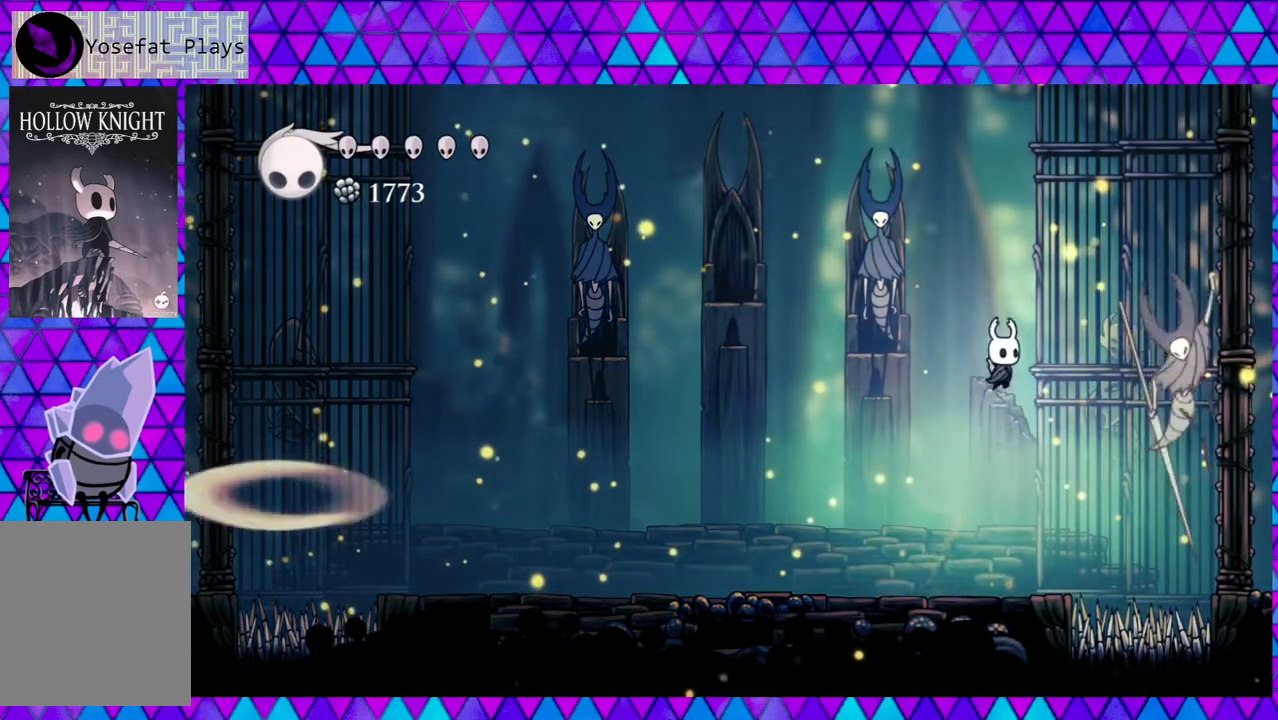
{"buttons": [], "left_stick": "center", "right_stick": "center", "events": [[17, "DPAD_UP", "up"], [33, "B", "up"], [50, "DPAD_RIGHT", "up"], [83, "Y", "down"], [250, "Y", "up"]]}
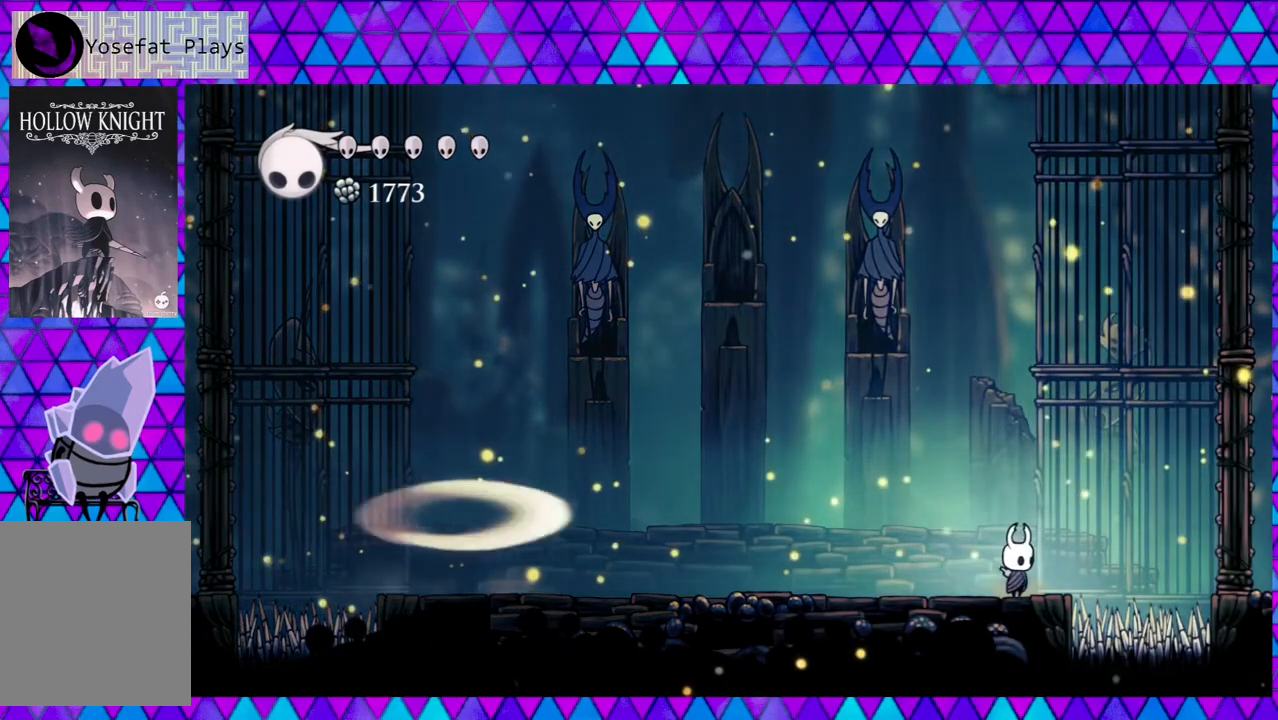
{"buttons": ["B", "DPAD_LEFT"], "left_stick": "center", "right_stick": "center", "events": [[100, "B", "down"], [267, "DPAD_LEFT", "down"]]}
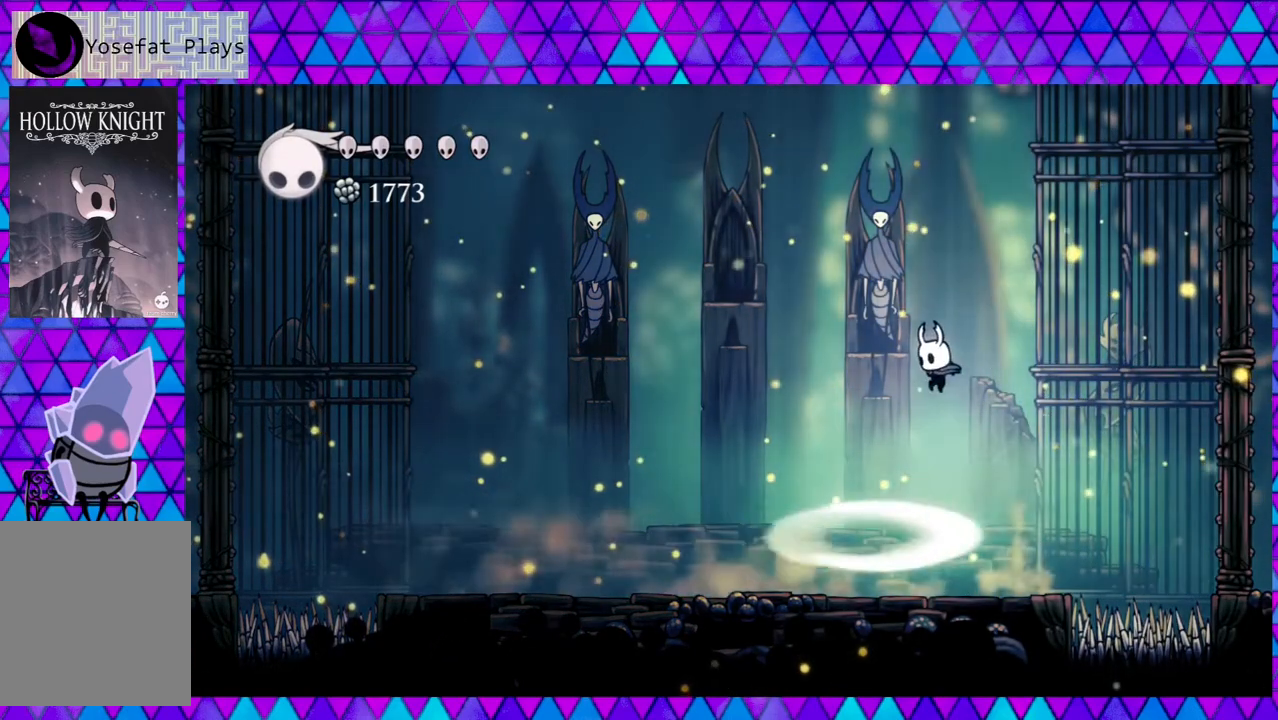
{"buttons": ["DPAD_LEFT"], "left_stick": "center", "right_stick": "center", "events": [[17, "B", "up"]]}
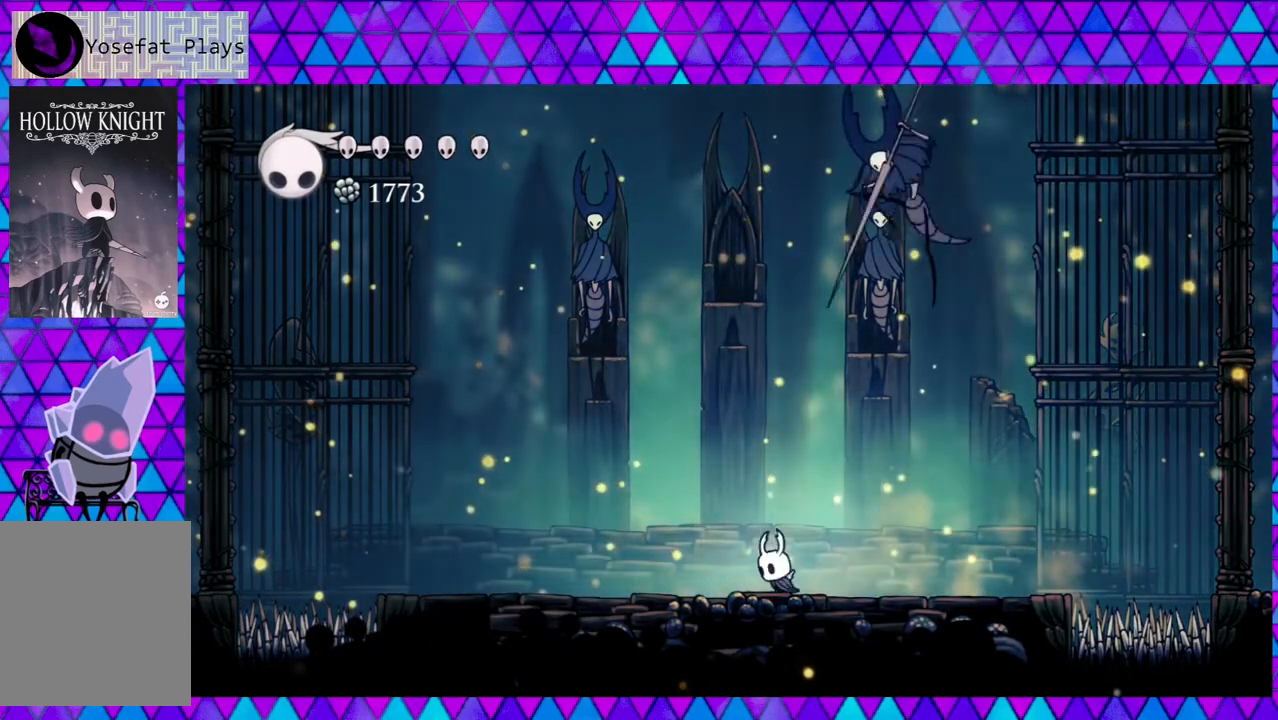
{"buttons": ["DPAD_RIGHT"], "left_stick": "center", "right_stick": "center", "events": [[317, "DPAD_LEFT", "up"], [350, "DPAD_RIGHT", "down"]]}
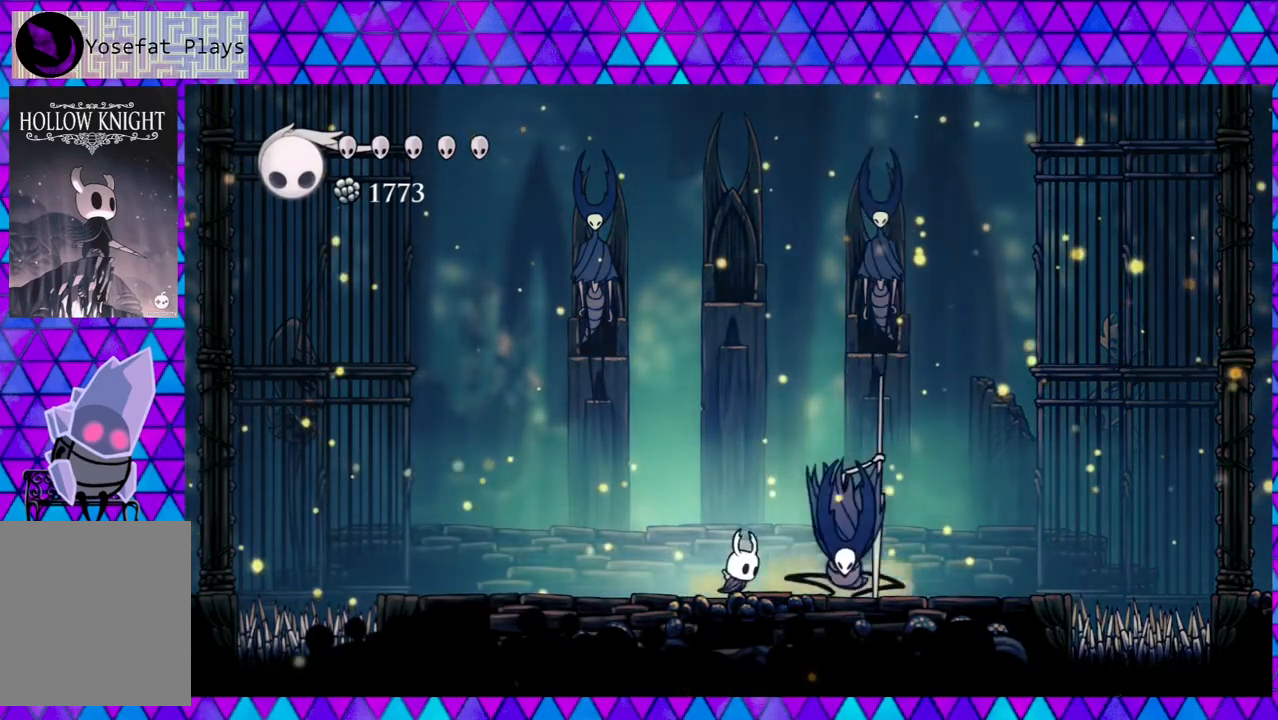
{"buttons": ["Y"], "left_stick": "center", "right_stick": "center", "events": [[50, "Y", "down"], [100, "DPAD_RIGHT", "up"], [250, "Y", "up"], [400, "DPAD_RIGHT", "down"], [467, "Y", "down"], [500, "DPAD_RIGHT", "up"]]}
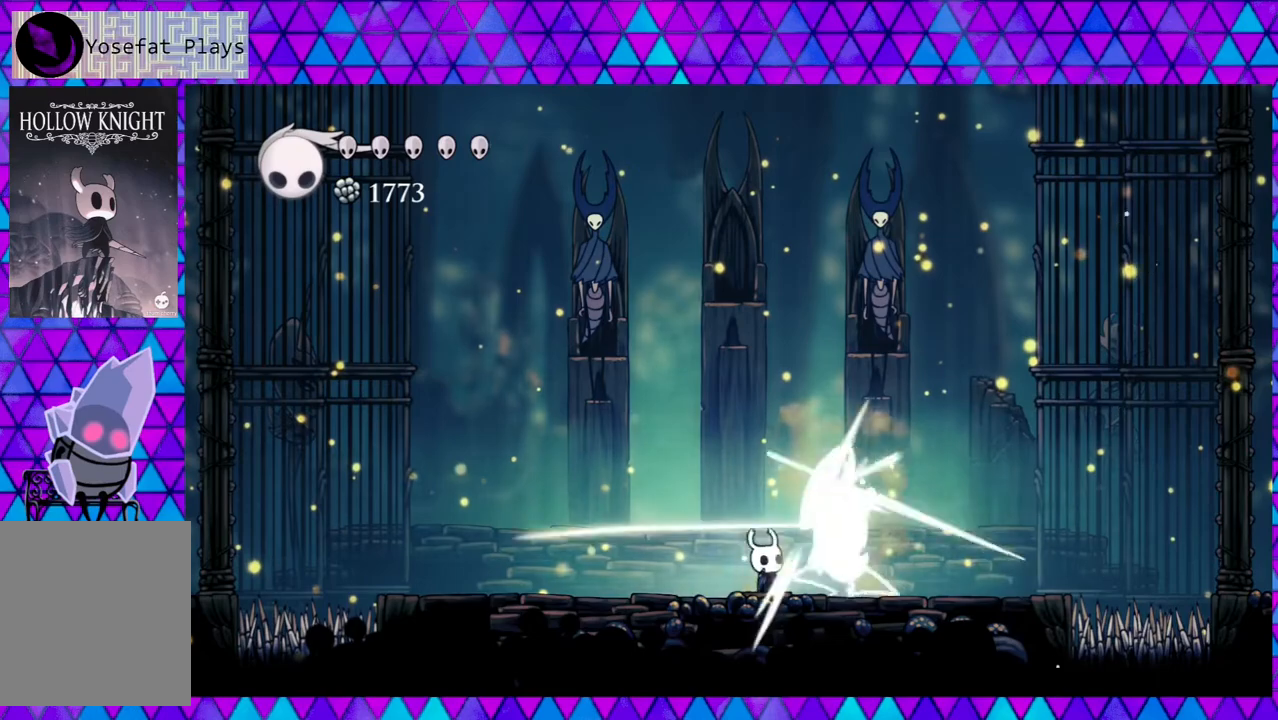
{"buttons": [], "left_stick": "center", "right_stick": "center", "events": [[133, "Y", "up"]]}
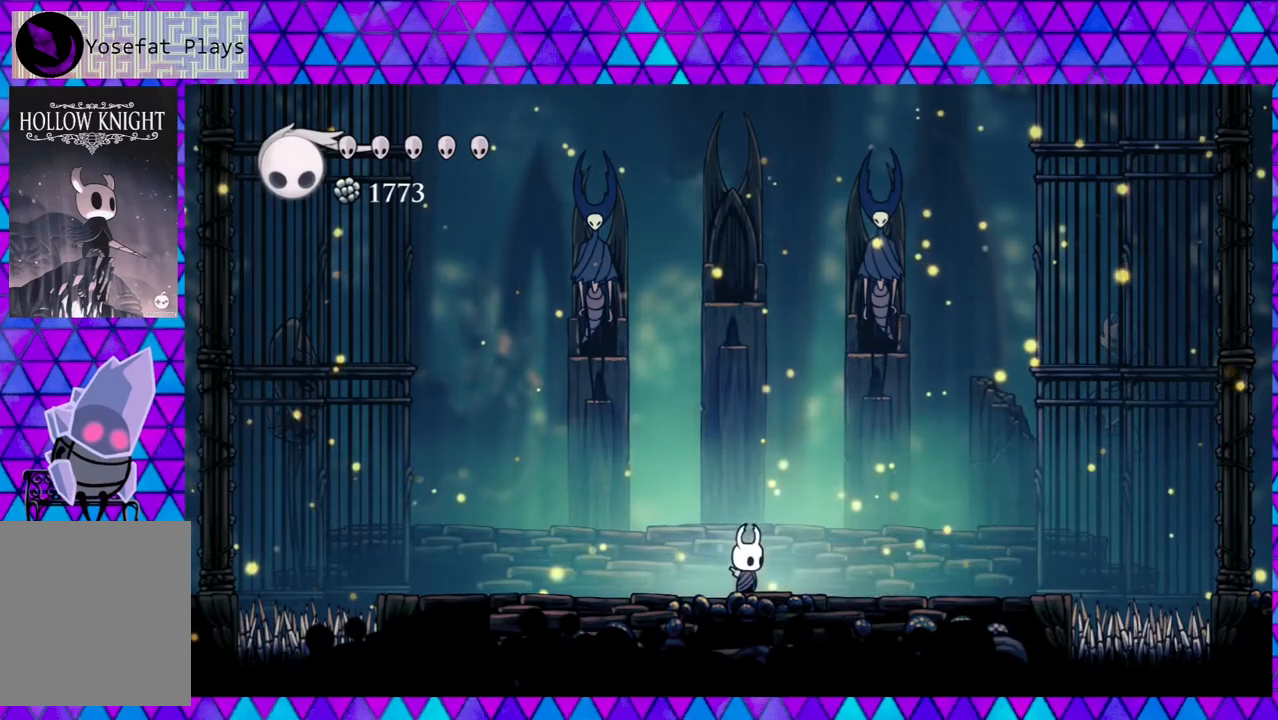
{"buttons": [], "left_stick": "center", "right_stick": "center", "events": [[317, "DPAD_RIGHT", "down"], [483, "DPAD_RIGHT", "up"]]}
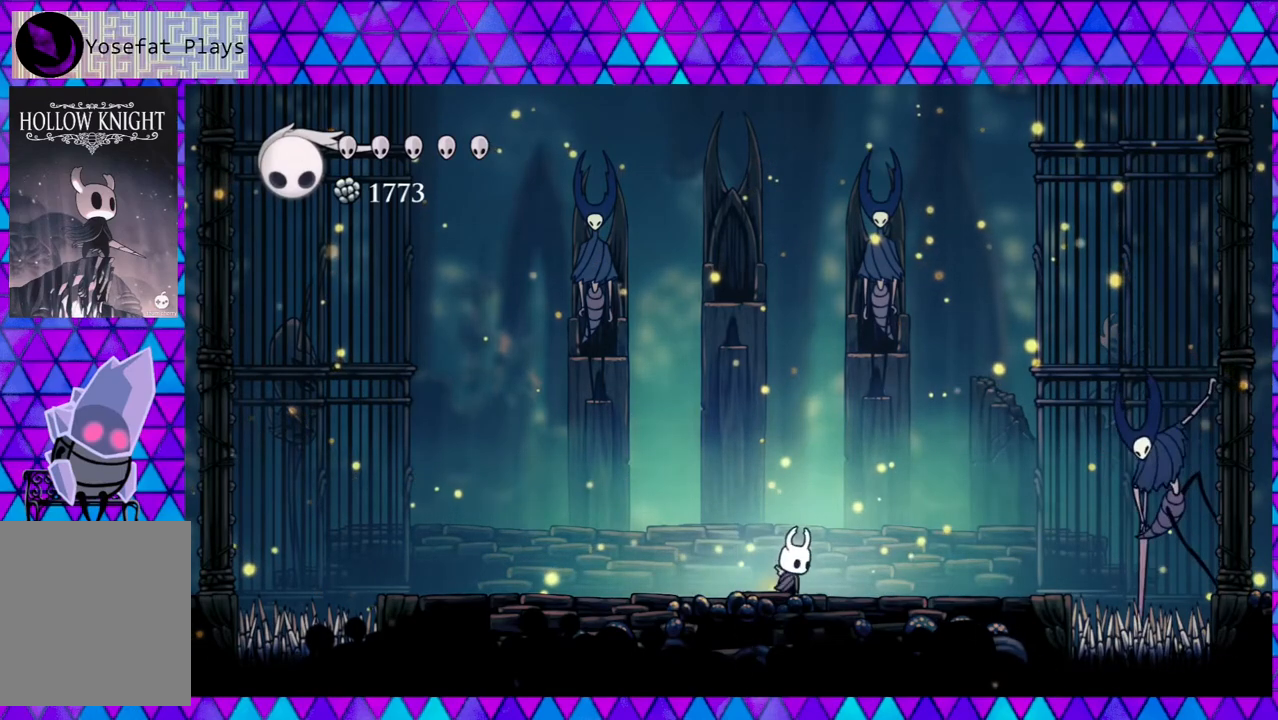
{"buttons": [], "left_stick": "center", "right_stick": "center", "events": [[67, "DPAD_LEFT", "down"], [483, "DPAD_LEFT", "up"]]}
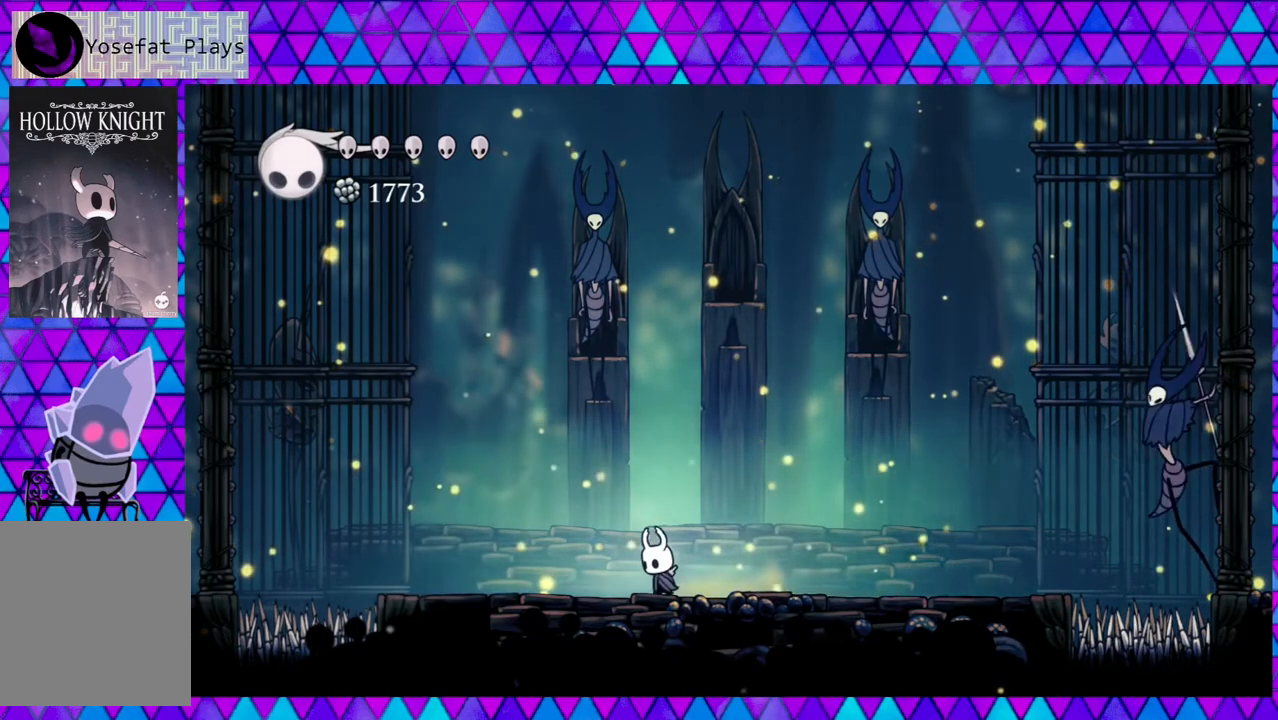
{"buttons": ["B", "DPAD_RIGHT"], "left_stick": "center", "right_stick": "center", "events": [[33, "DPAD_LEFT", "down"], [100, "B", "down"], [267, "DPAD_LEFT", "up"], [367, "DPAD_RIGHT", "down"]]}
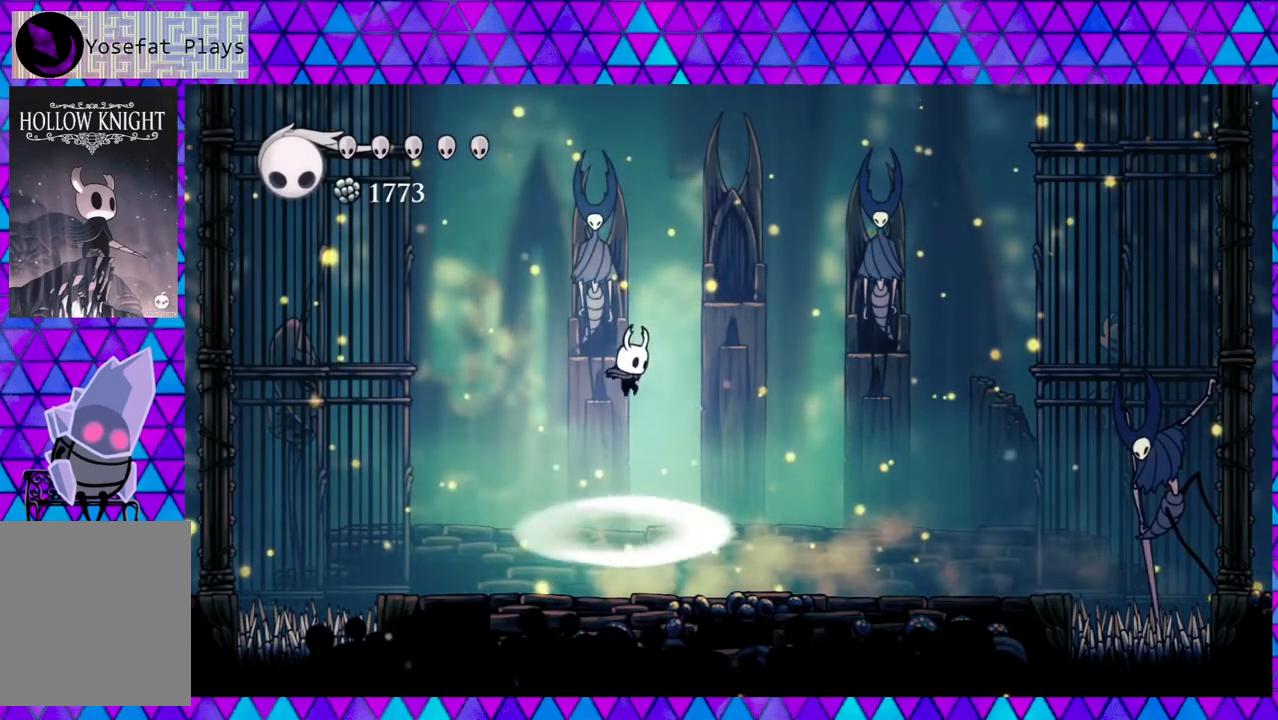
{"buttons": ["DPAD_RIGHT"], "left_stick": "center", "right_stick": "center", "events": [[200, "B", "up"]]}